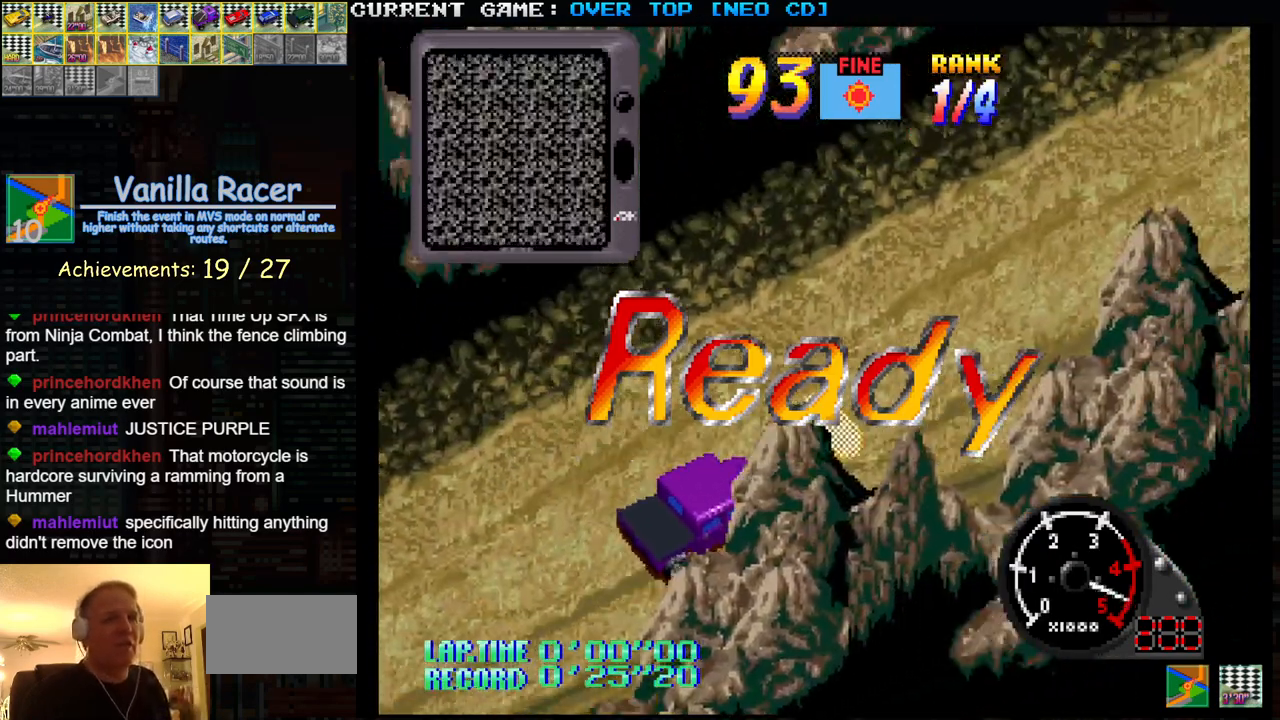
Gameplay with a controller (arcade stick); each line is a JSON object with the inputs held at the frame after it. "events" lists button and stick changes between this image and that frame as [ms after this image, input, new state], when the widget could be followed in between. Not read: L3 R3.
{"buttons": ["SQUARE"], "left_stick": "center", "events": []}
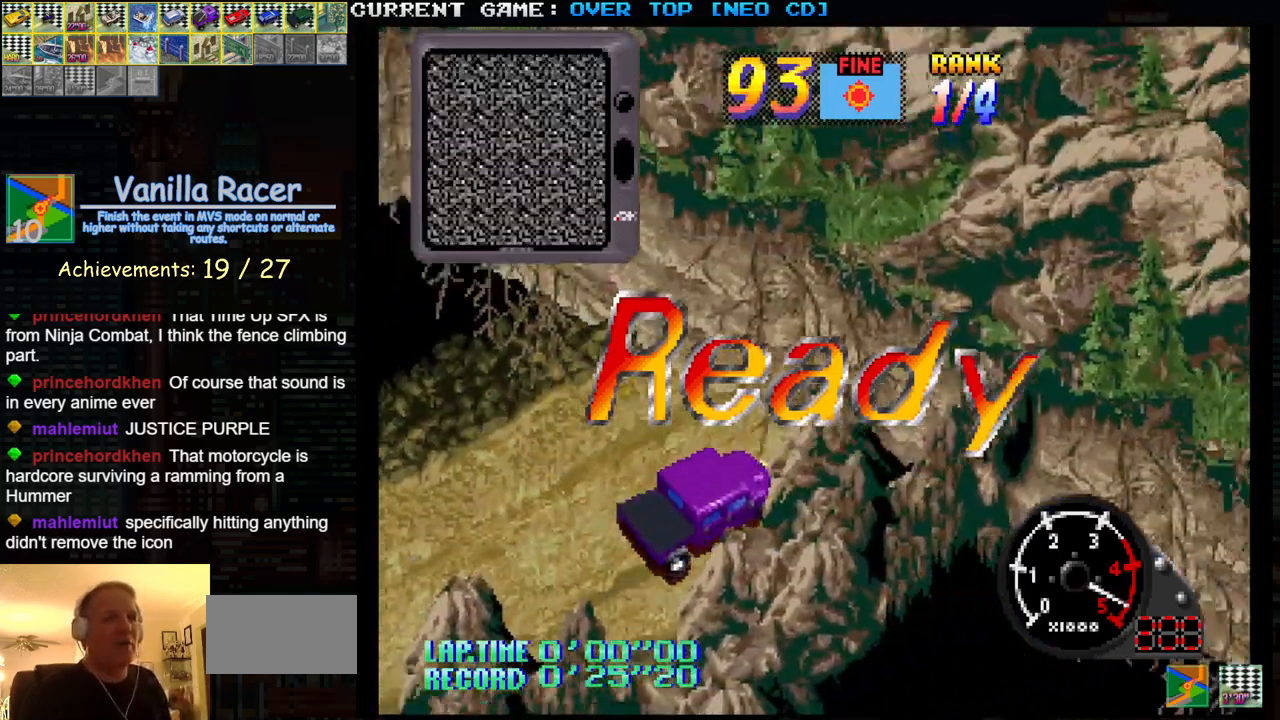
{"buttons": ["SQUARE"], "left_stick": "center", "events": []}
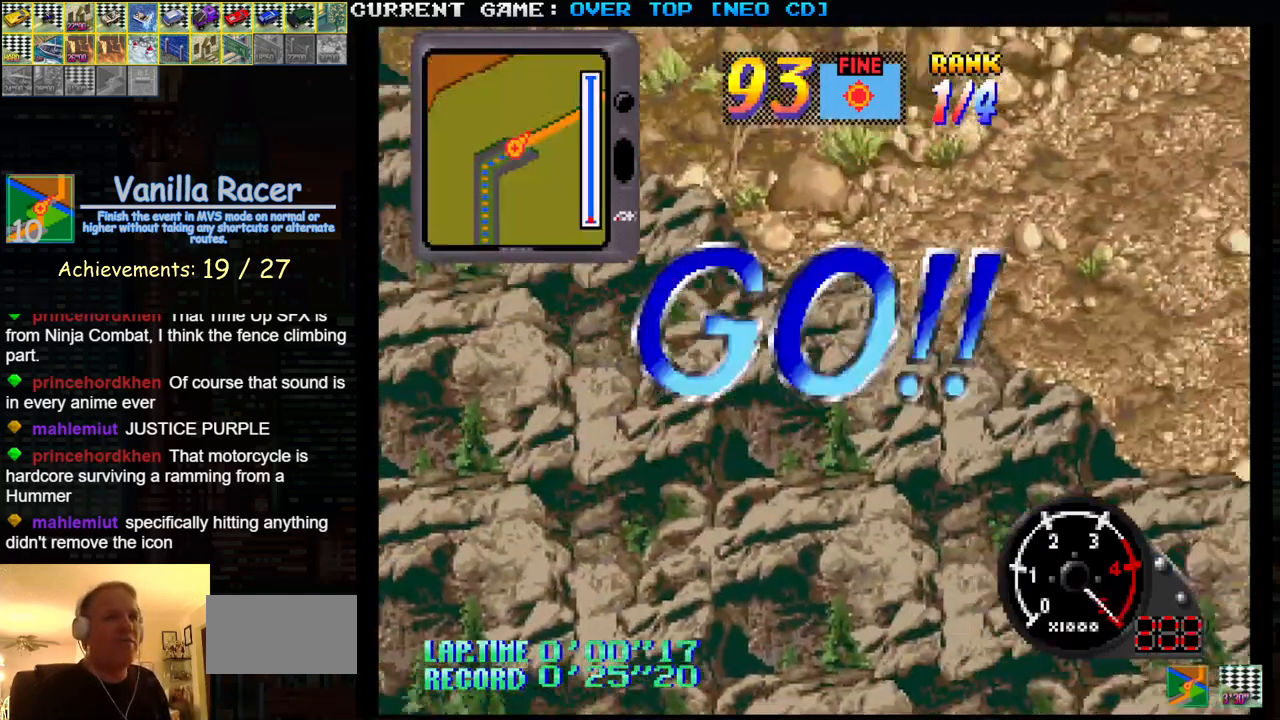
{"buttons": ["SQUARE"], "left_stick": "center", "events": []}
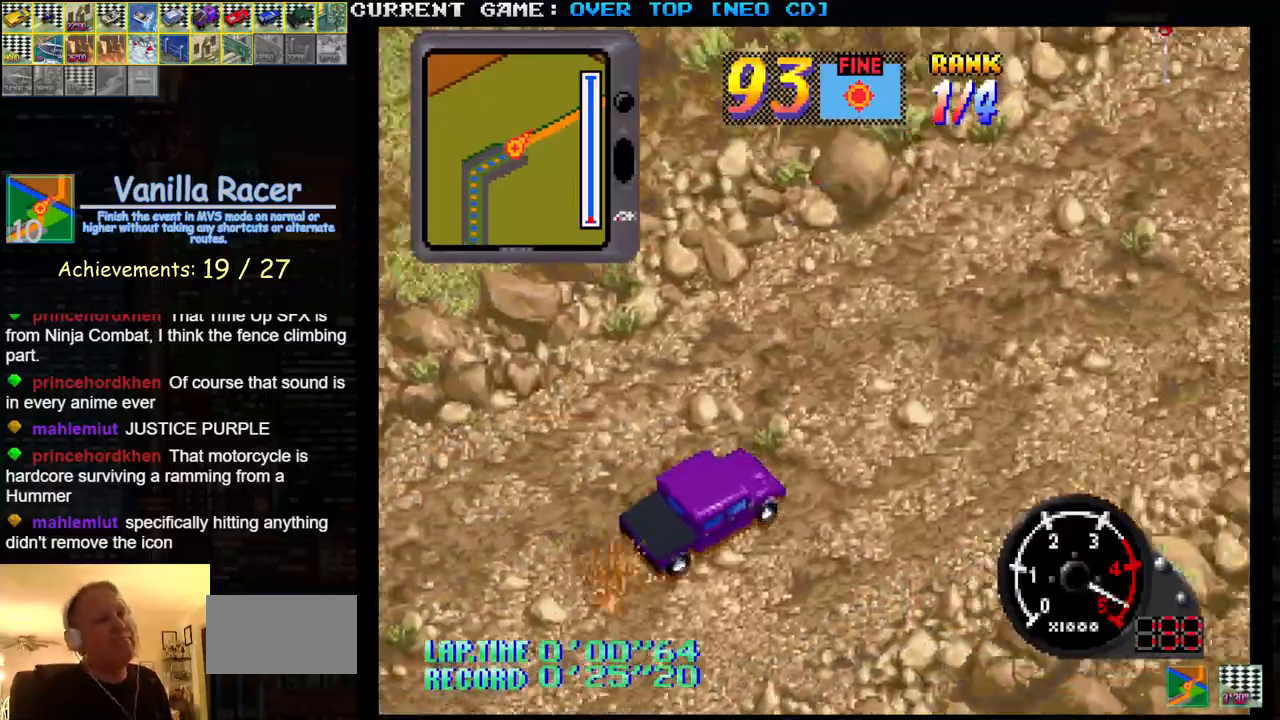
{"buttons": ["SQUARE"], "left_stick": "center", "events": []}
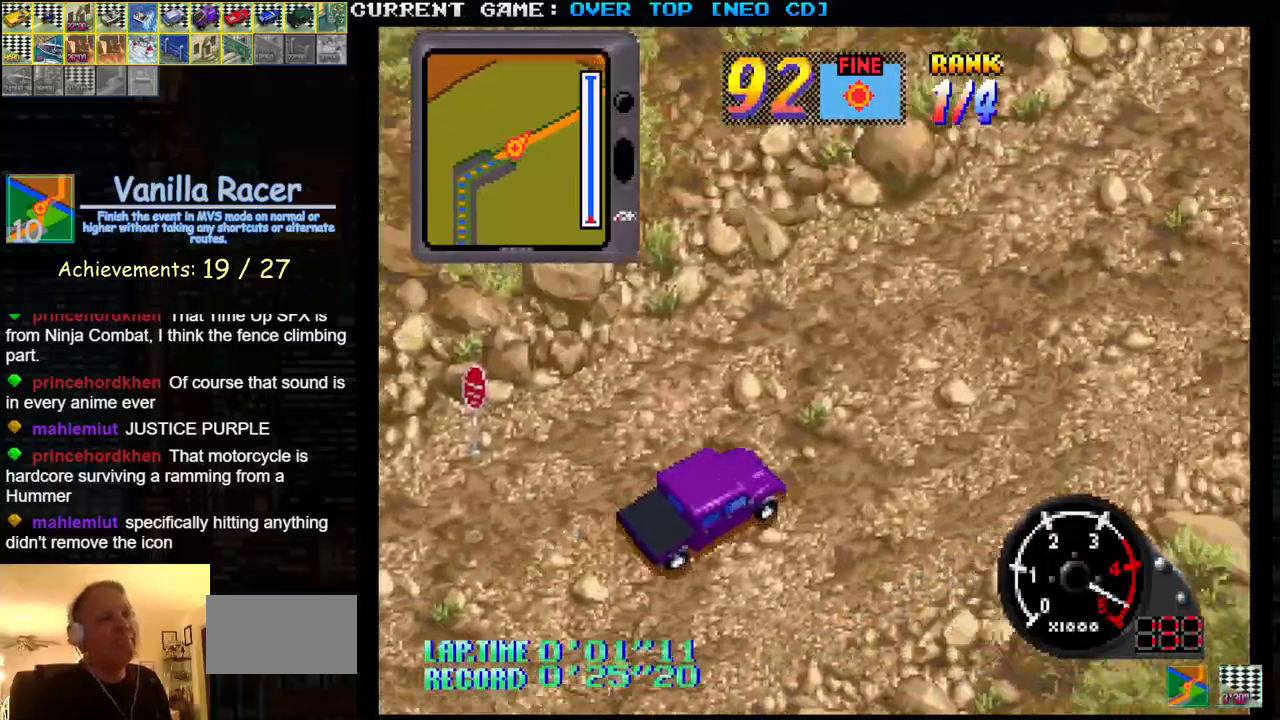
{"buttons": ["SQUARE"], "left_stick": "center", "events": []}
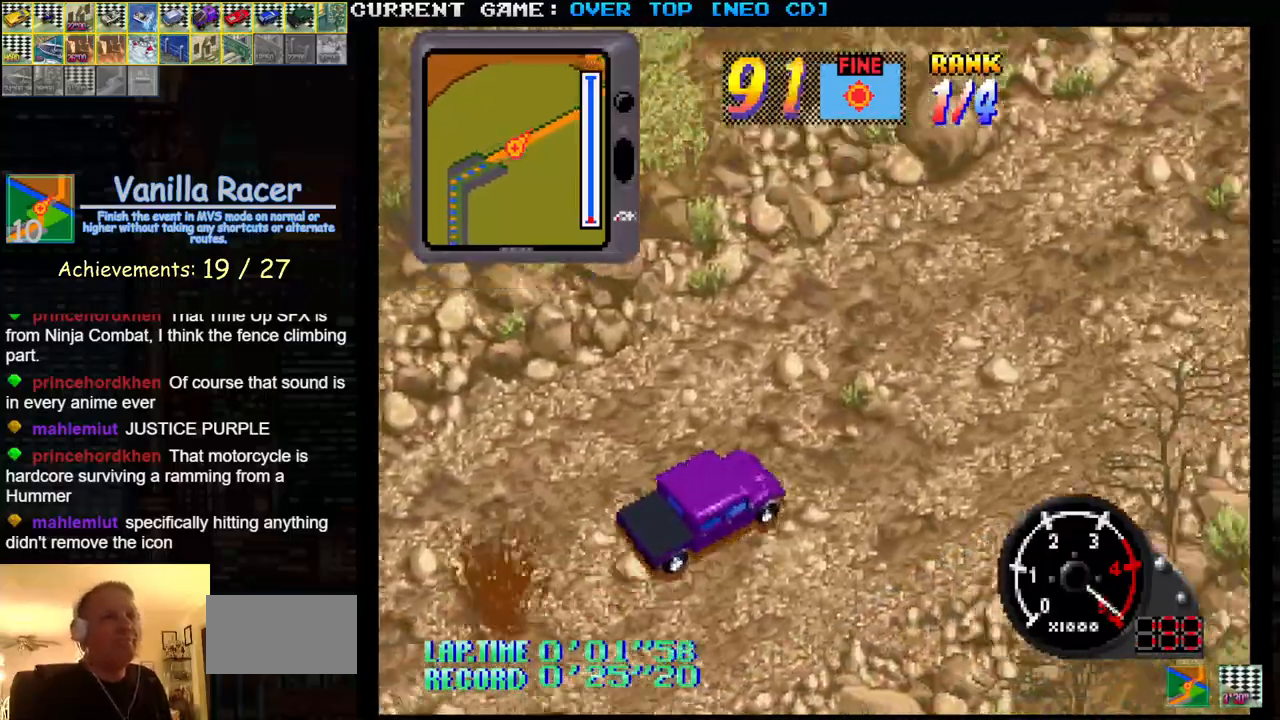
{"buttons": ["SQUARE"], "left_stick": "center", "events": []}
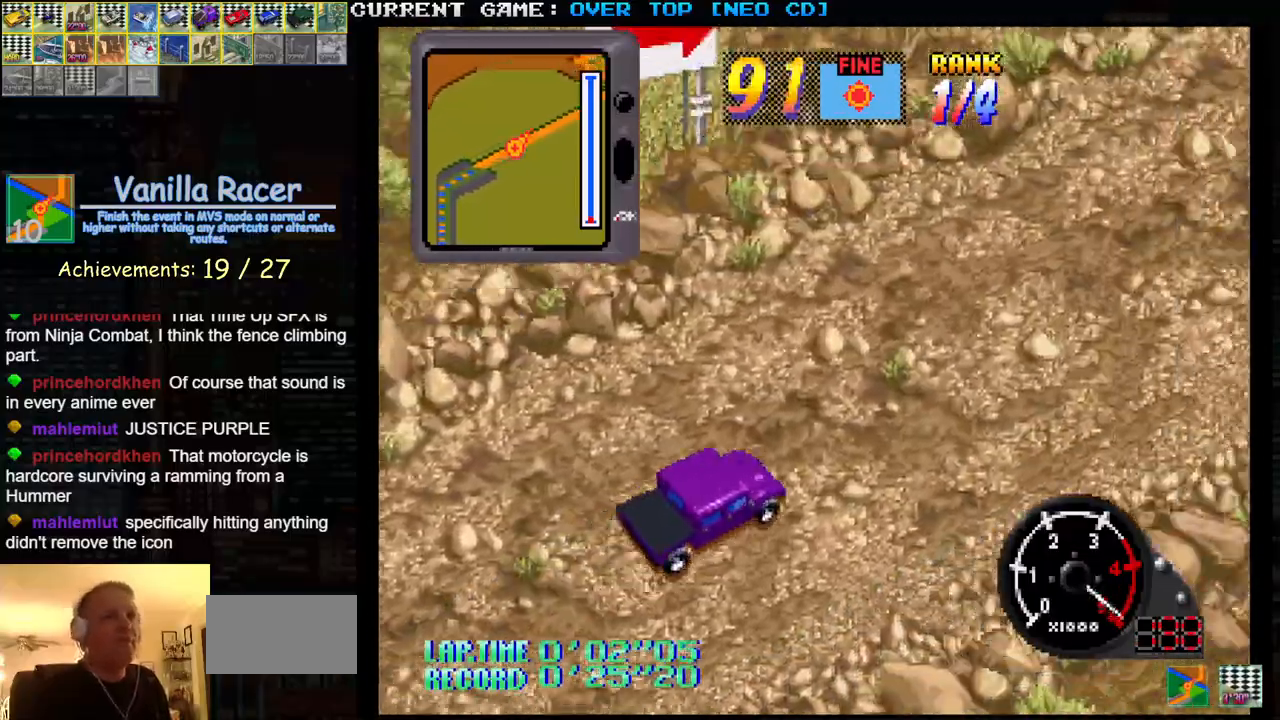
{"buttons": ["SQUARE"], "left_stick": "center", "events": []}
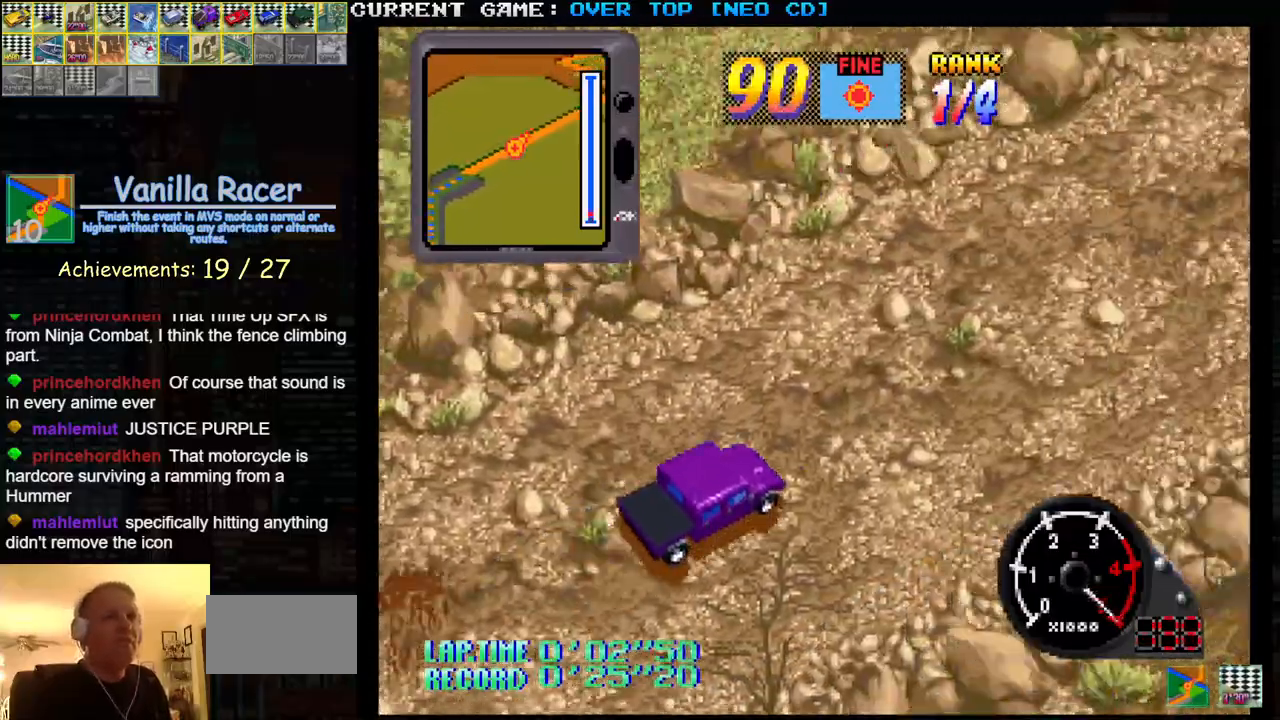
{"buttons": ["SQUARE"], "left_stick": "center", "events": []}
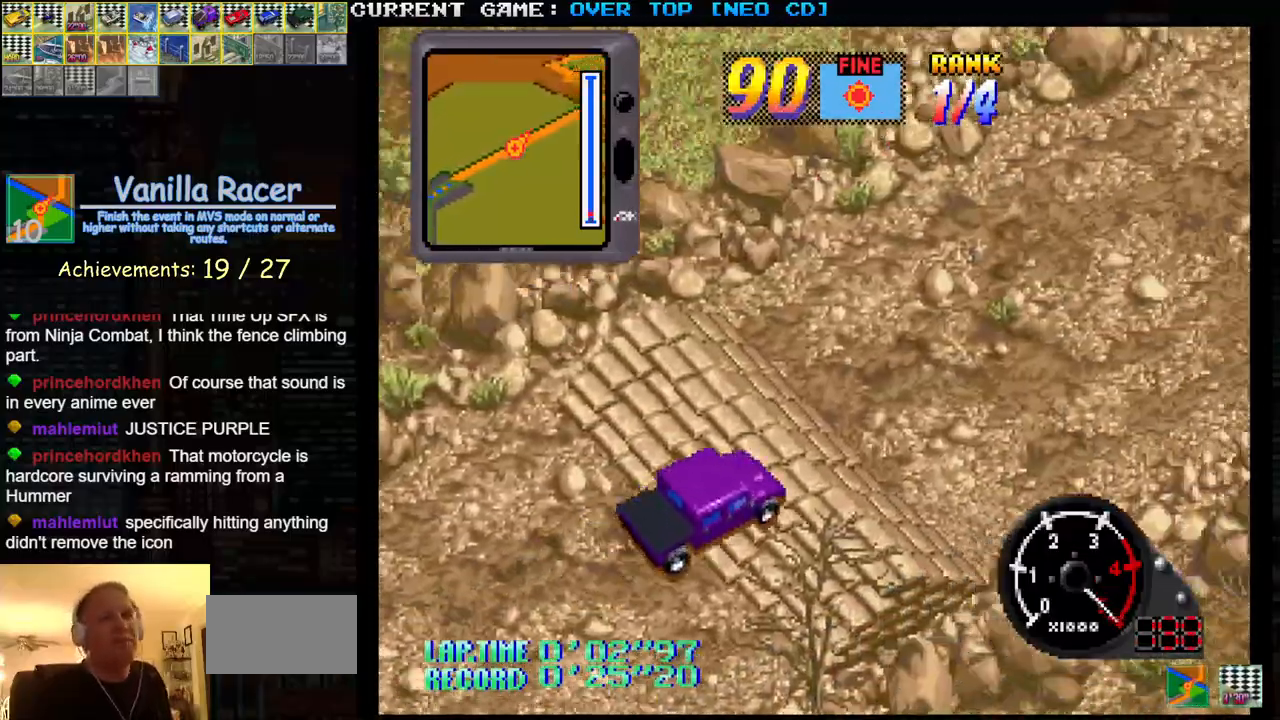
{"buttons": ["SQUARE"], "left_stick": "center", "events": []}
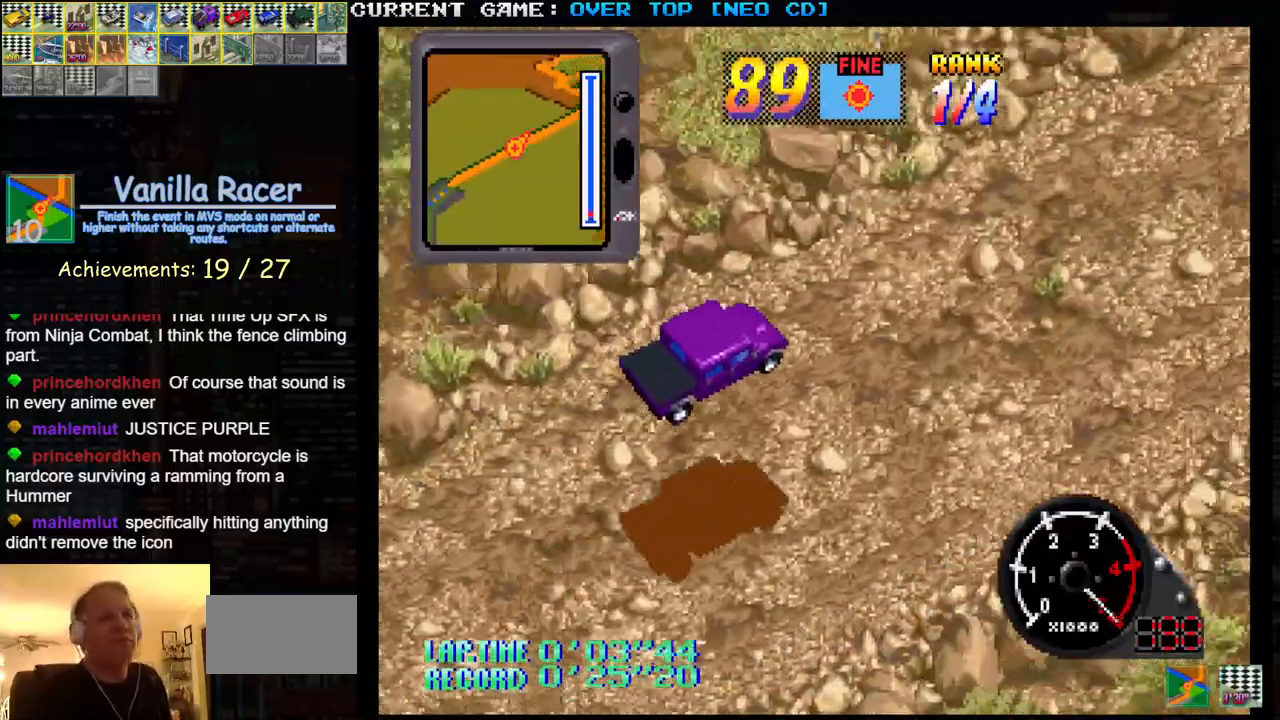
{"buttons": ["SQUARE"], "left_stick": "center", "events": []}
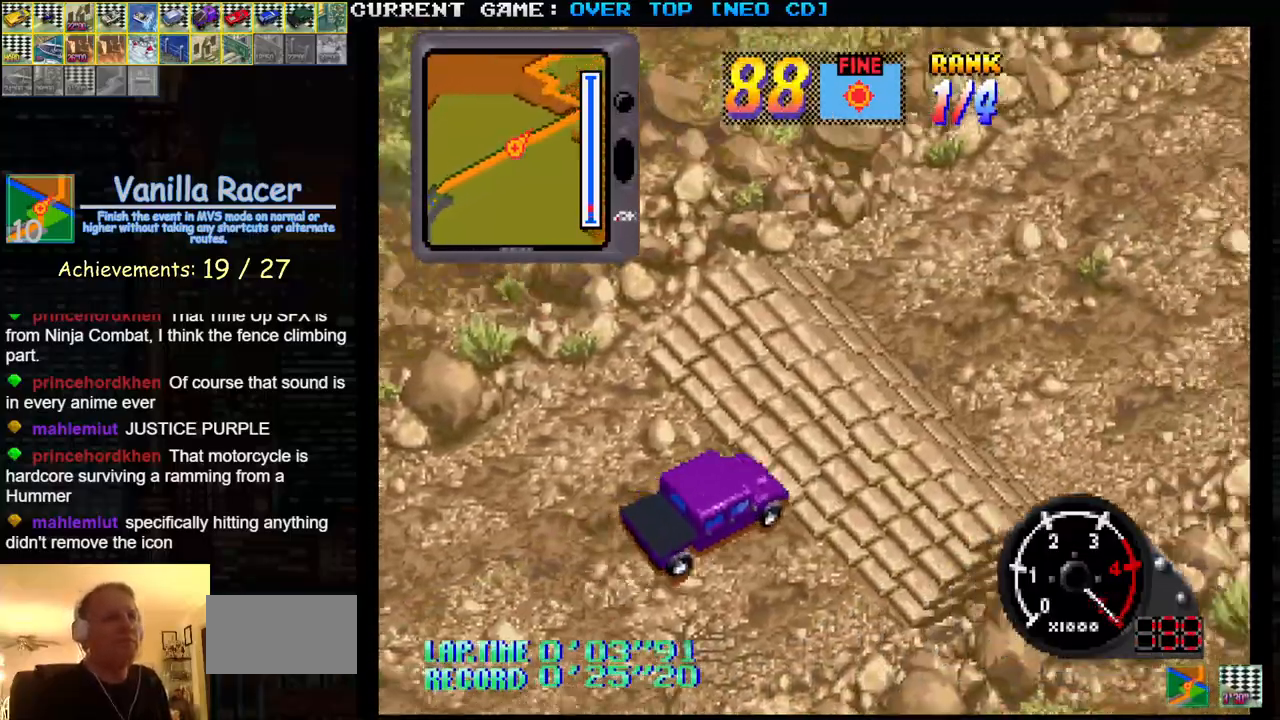
{"buttons": ["SQUARE"], "left_stick": "center", "events": []}
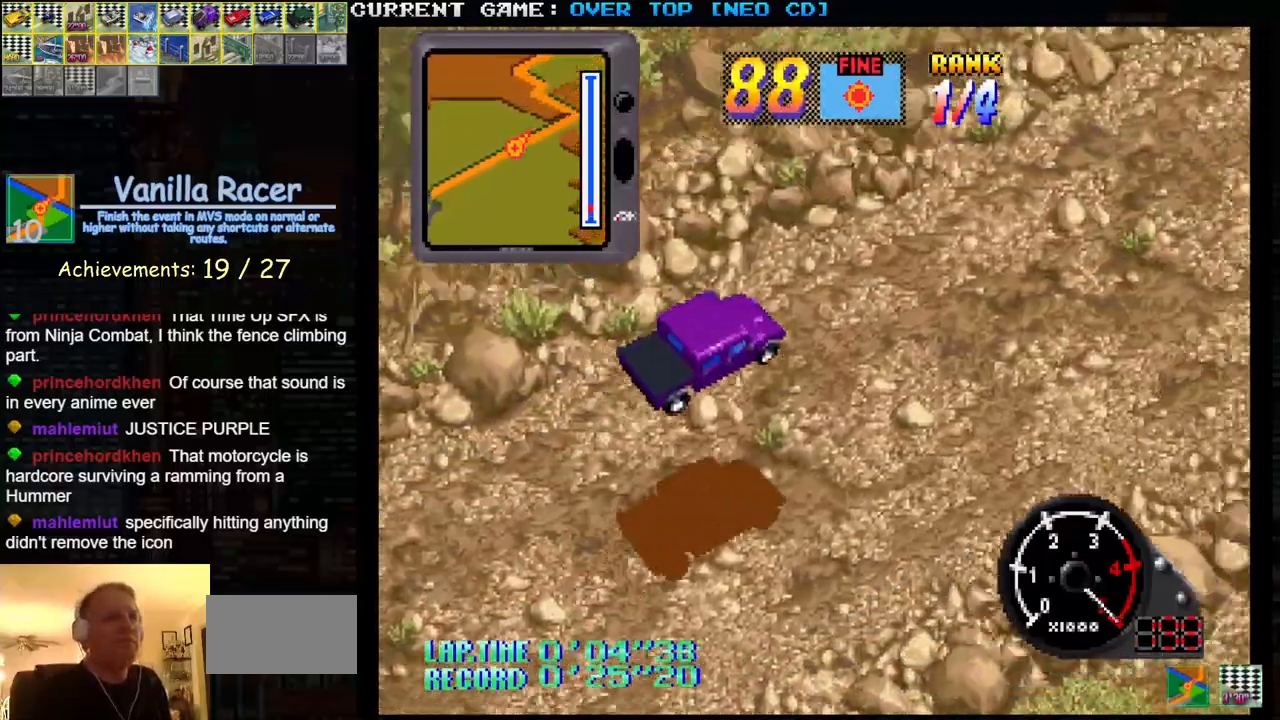
{"buttons": ["SQUARE"], "left_stick": "center", "events": []}
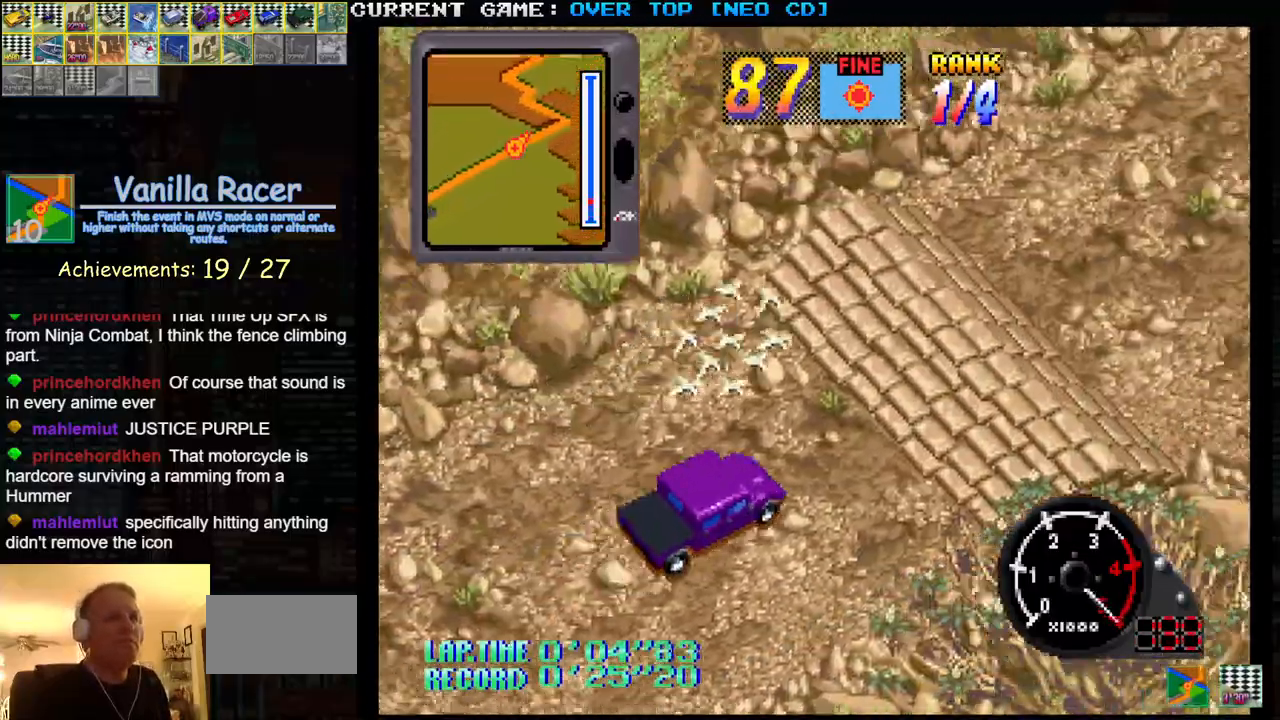
{"buttons": ["SQUARE"], "left_stick": "center", "events": []}
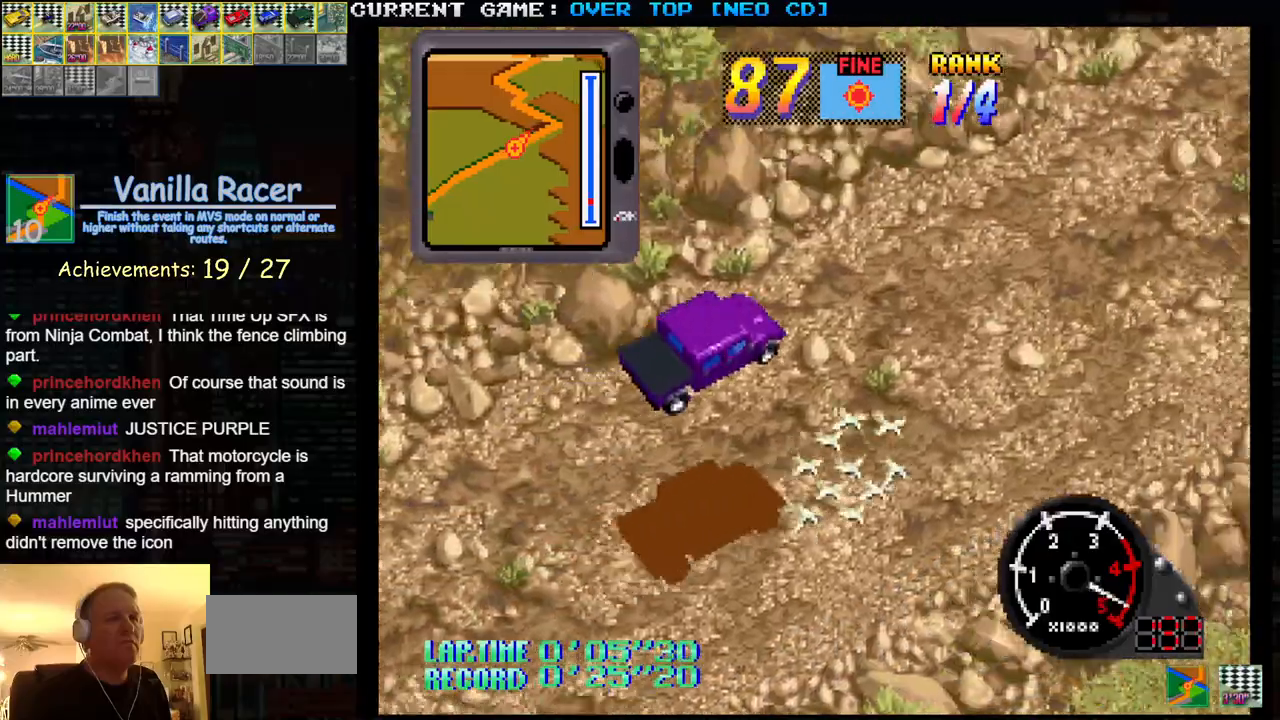
{"buttons": ["SQUARE"], "left_stick": "center", "events": []}
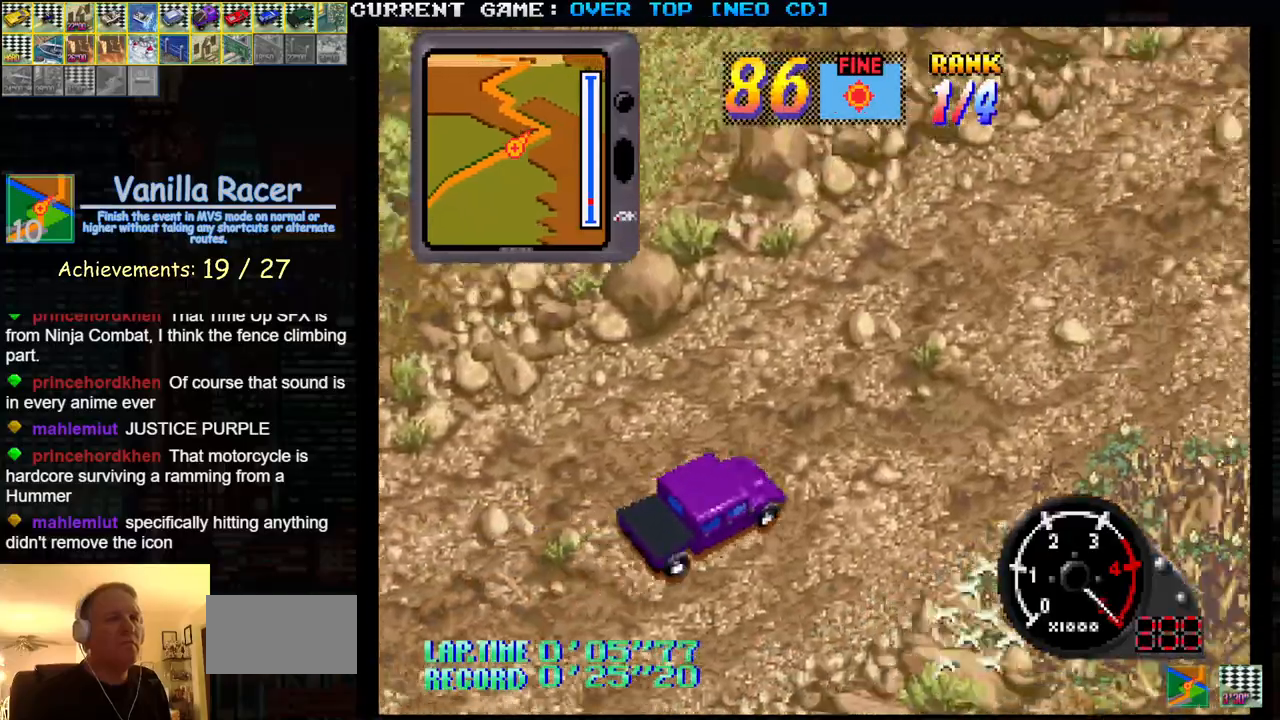
{"buttons": ["SQUARE"], "left_stick": "center", "events": []}
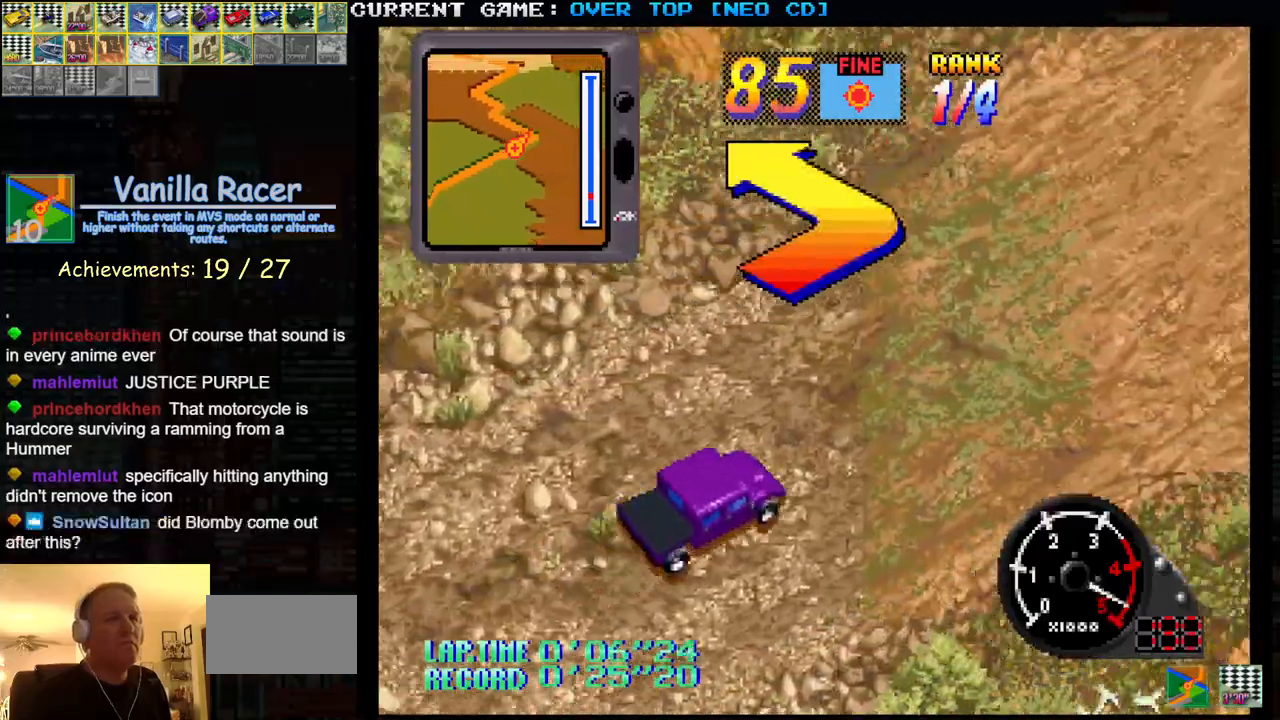
{"buttons": ["SQUARE"], "left_stick": "center", "events": []}
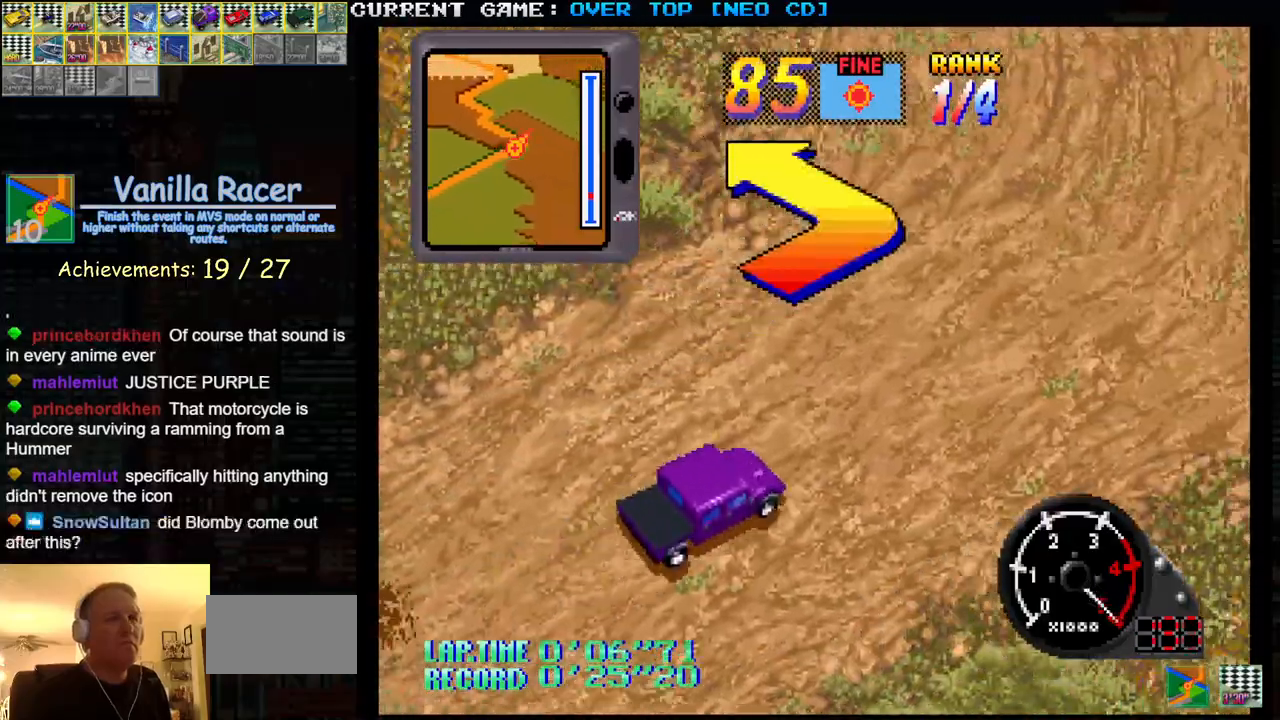
{"buttons": [], "left_stick": "left", "events": [[117, "left_stick", "left"], [483, "SQUARE", "up"]]}
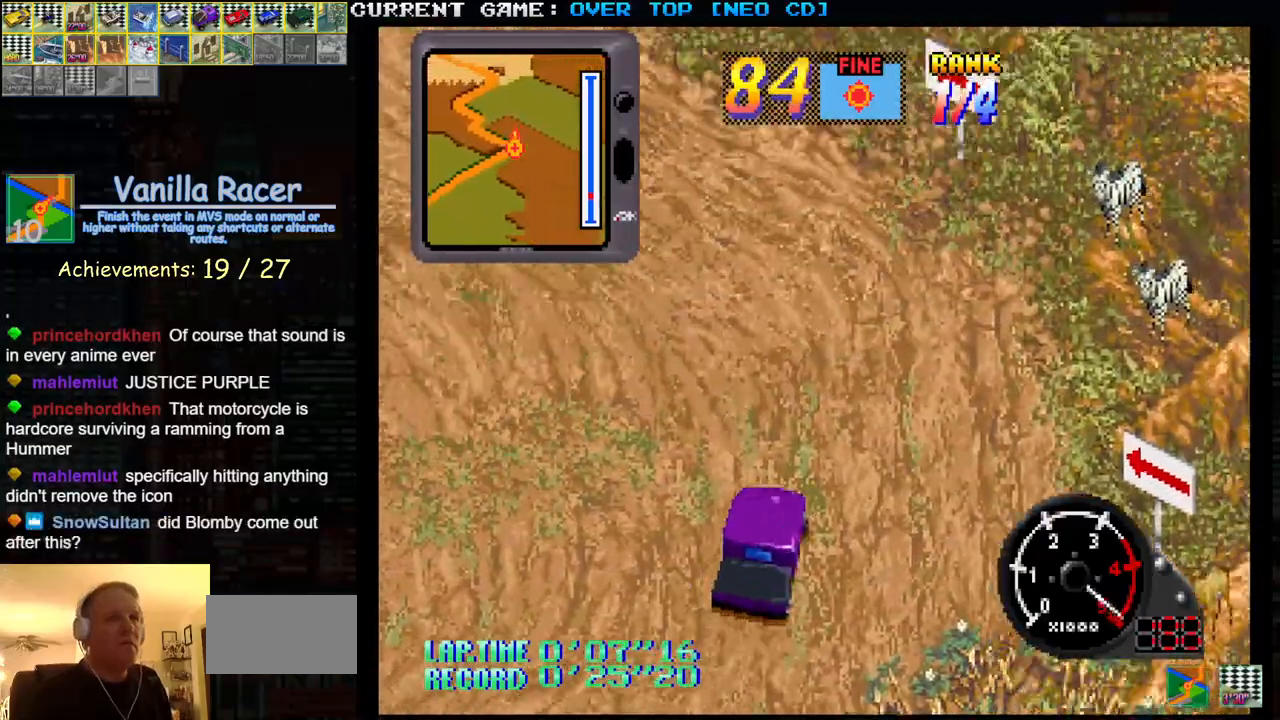
{"buttons": ["SQUARE"], "left_stick": "left", "events": [[350, "SQUARE", "down"]]}
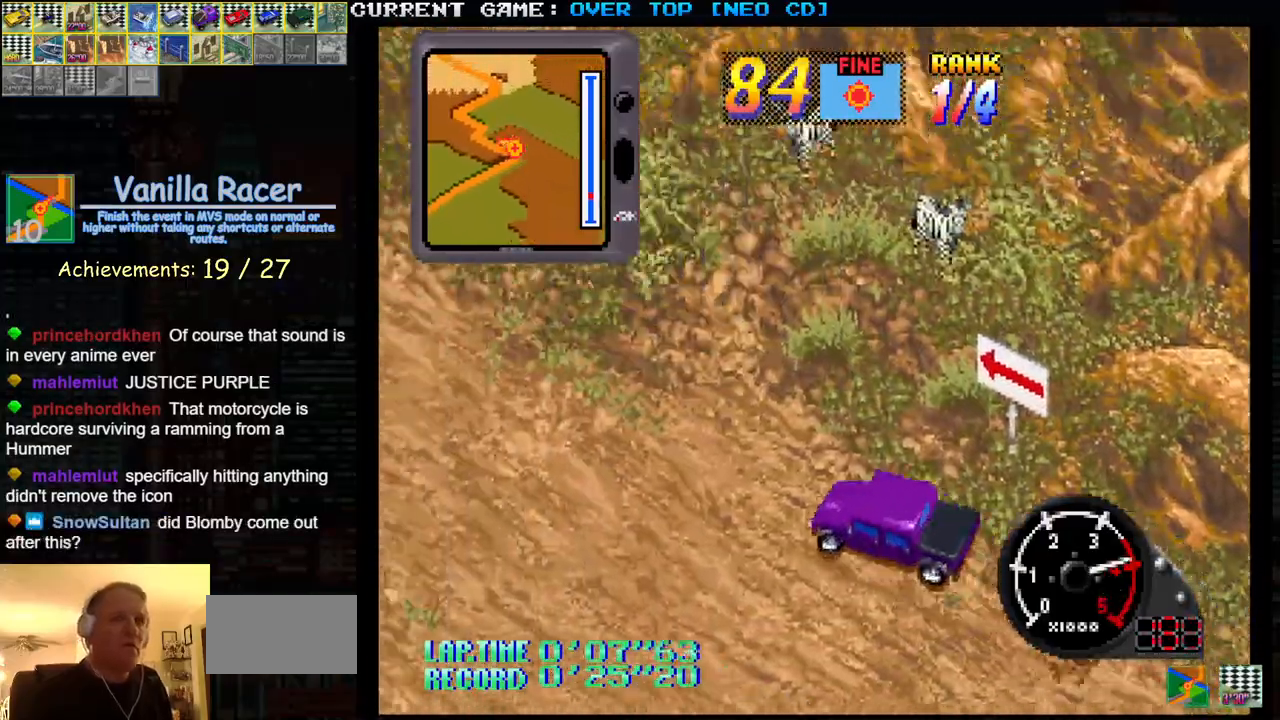
{"buttons": ["SQUARE"], "left_stick": "center", "events": [[183, "left_stick", "center"], [267, "left_stick", "right"], [450, "left_stick", "center"]]}
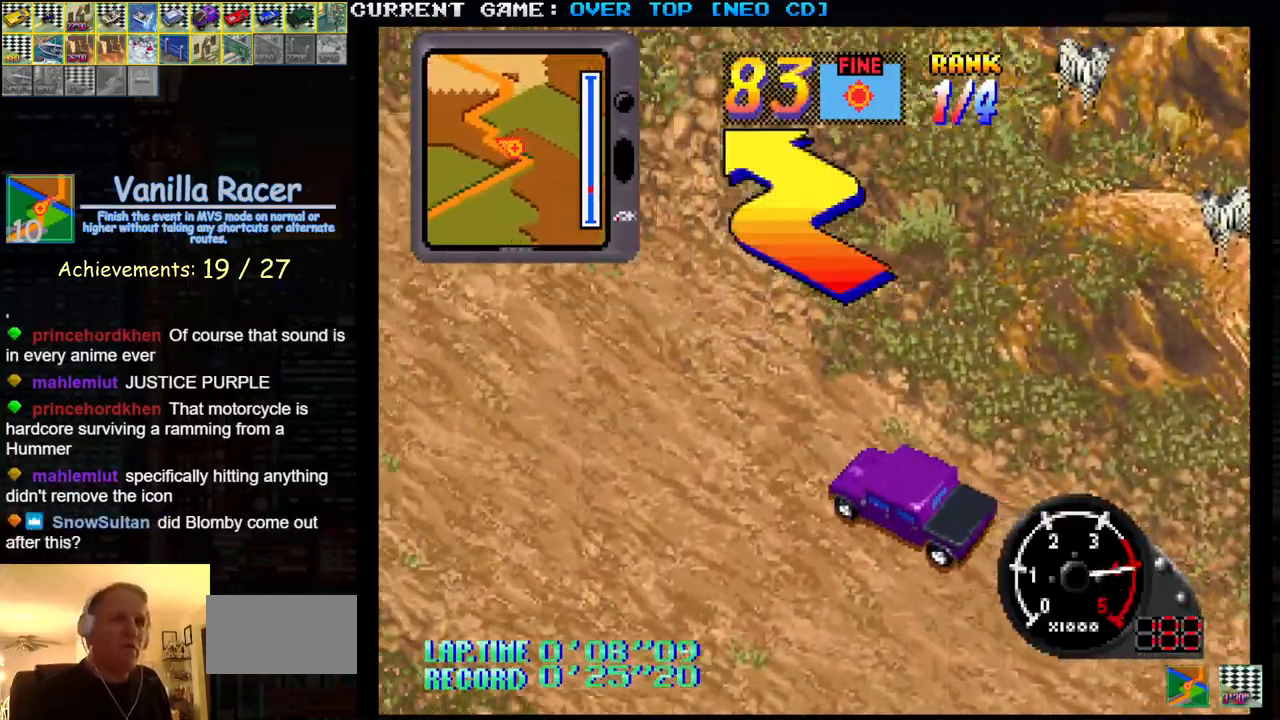
{"buttons": ["SQUARE"], "left_stick": "center", "events": []}
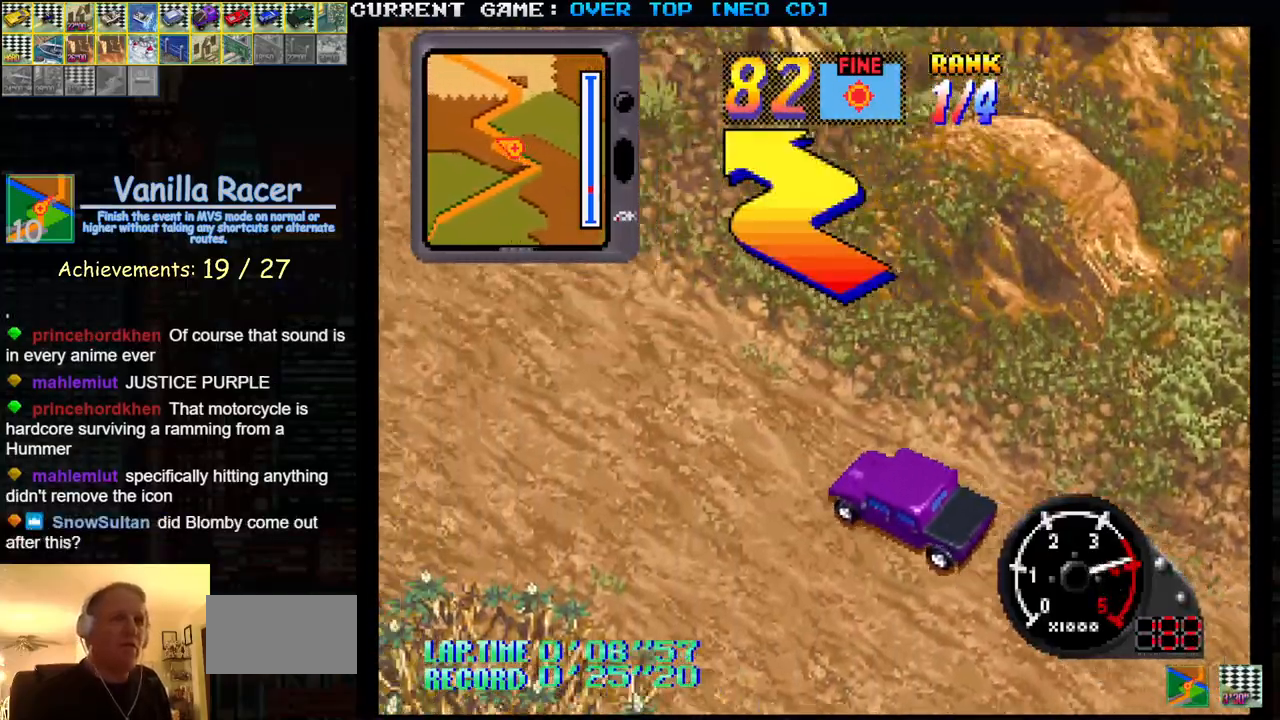
{"buttons": ["SQUARE"], "left_stick": "right", "events": [[300, "left_stick", "right"]]}
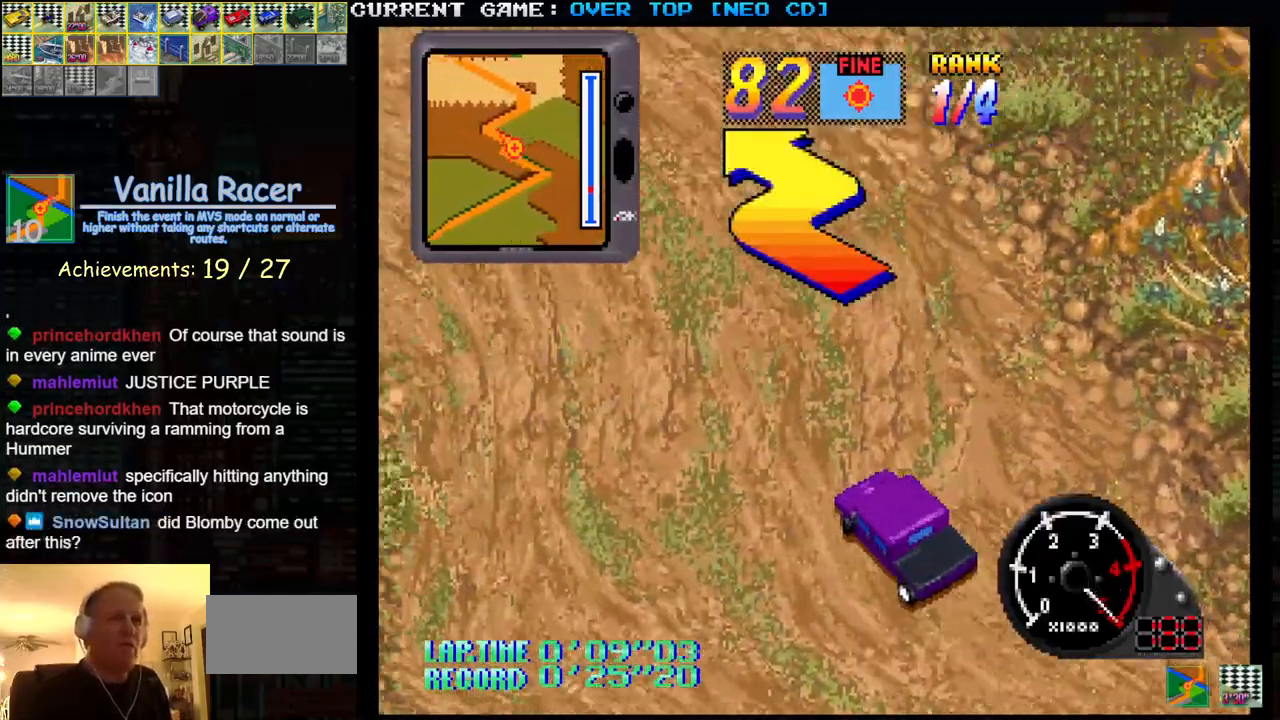
{"buttons": ["SQUARE"], "left_stick": "left", "events": [[67, "left_stick", "center"], [217, "left_stick", "left"]]}
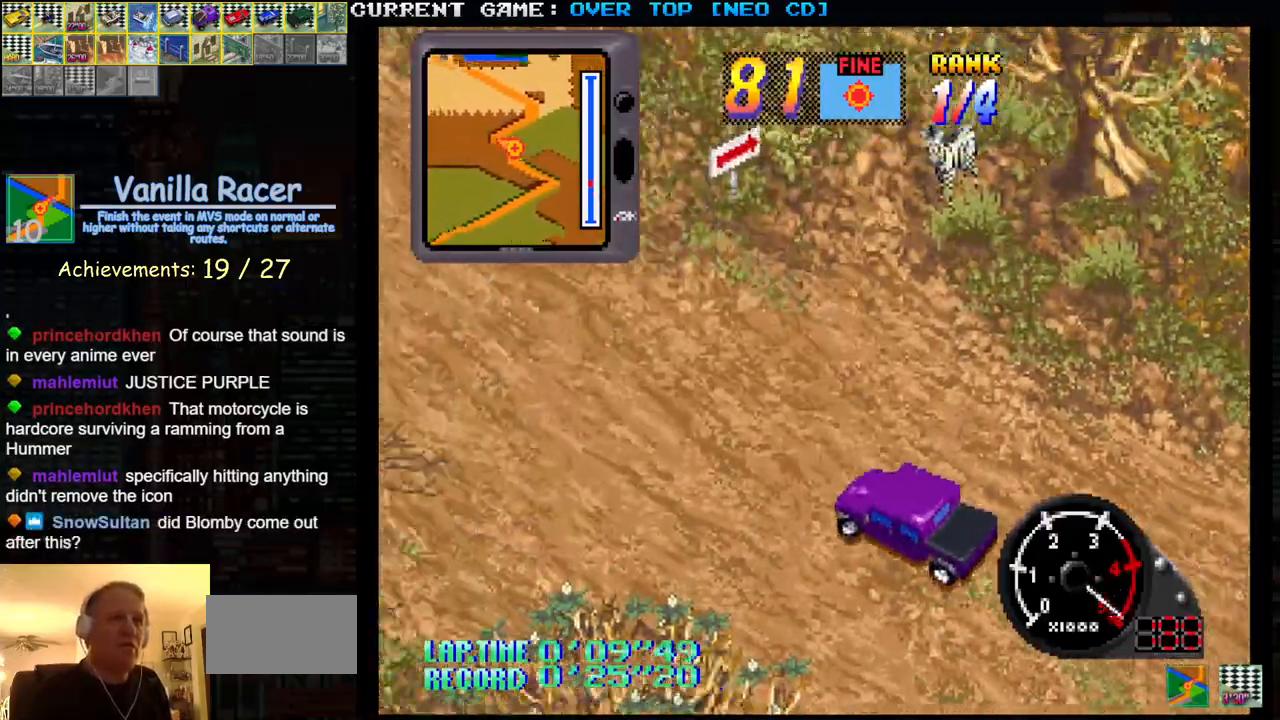
{"buttons": ["SQUARE"], "left_stick": "center", "events": [[50, "left_stick", "center"]]}
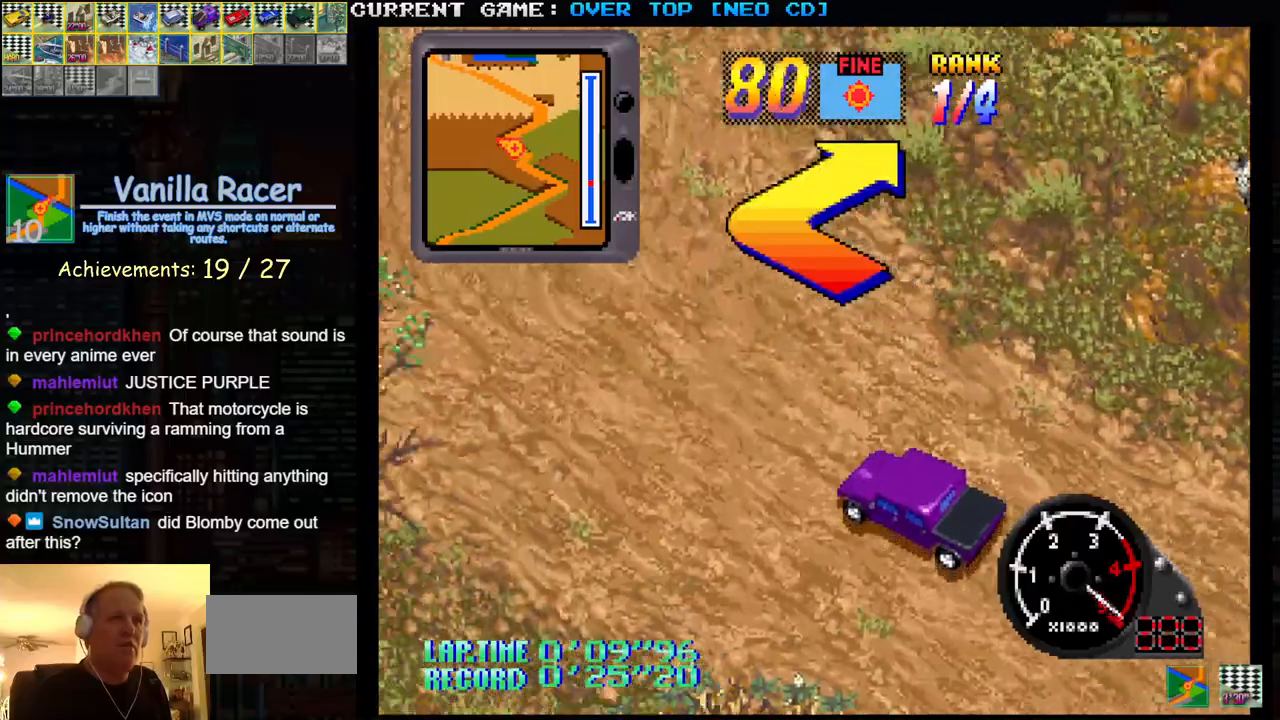
{"buttons": [], "left_stick": "right", "events": [[150, "left_stick", "right"], [167, "SQUARE", "up"]]}
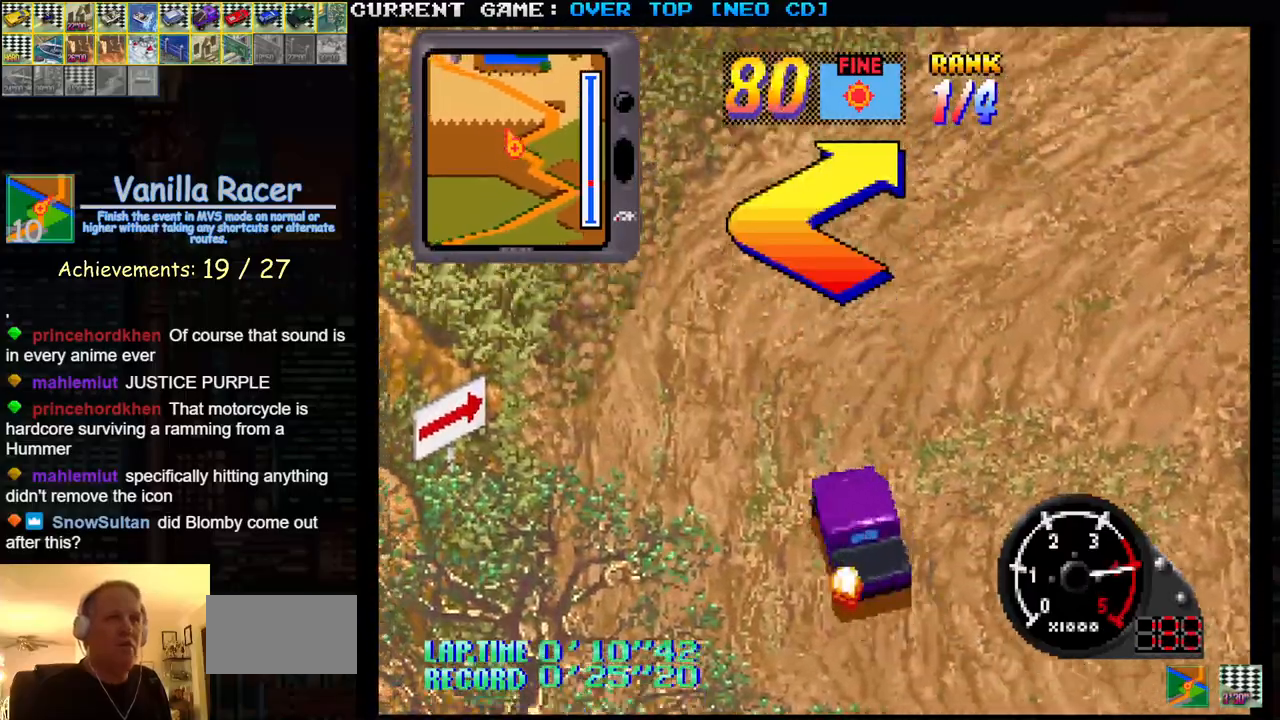
{"buttons": ["SQUARE"], "left_stick": "right", "events": [[383, "SQUARE", "down"]]}
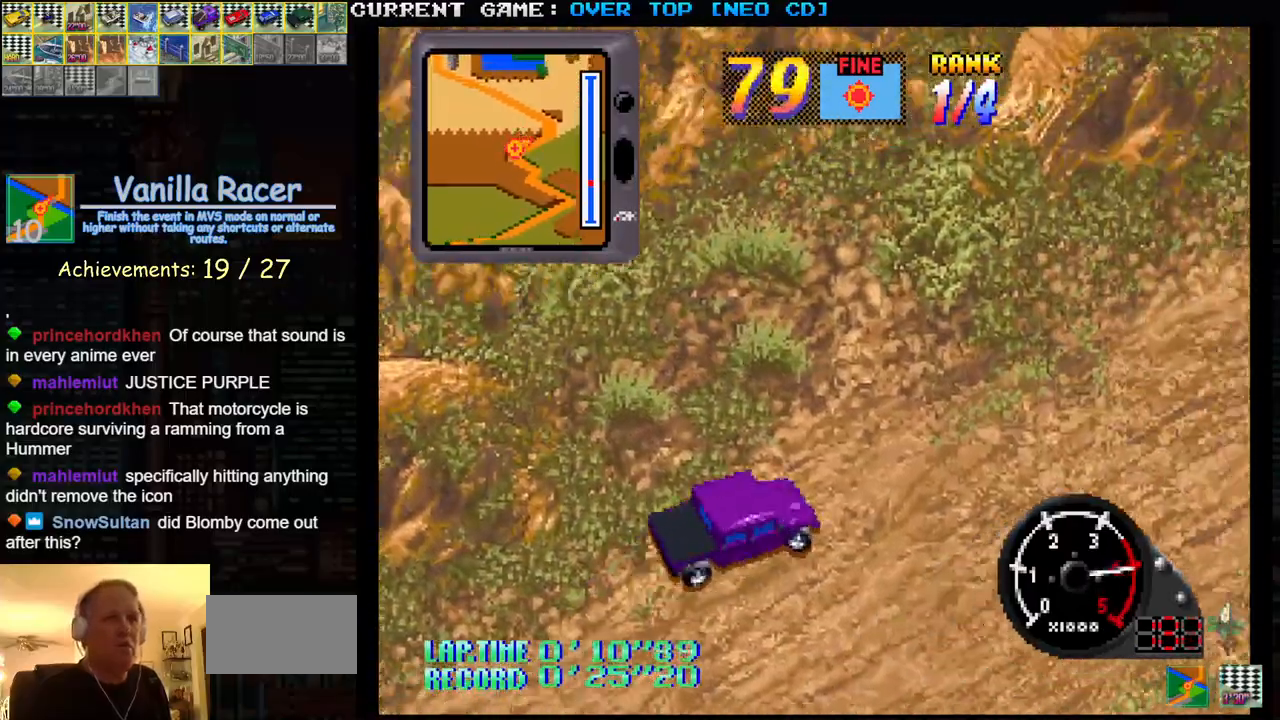
{"buttons": ["SQUARE"], "left_stick": "center", "events": [[167, "left_stick", "center"], [283, "left_stick", "left"], [450, "left_stick", "center"]]}
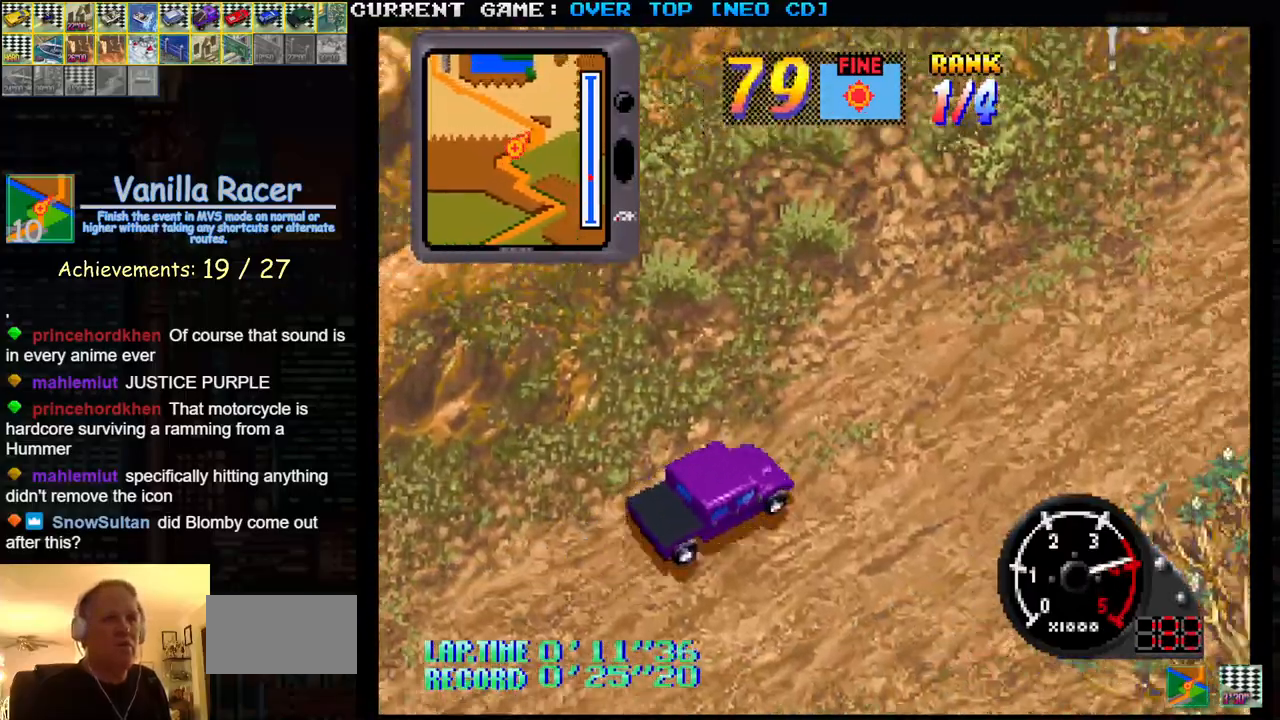
{"buttons": [], "left_stick": "left", "events": [[400, "SQUARE", "up"], [417, "left_stick", "left"]]}
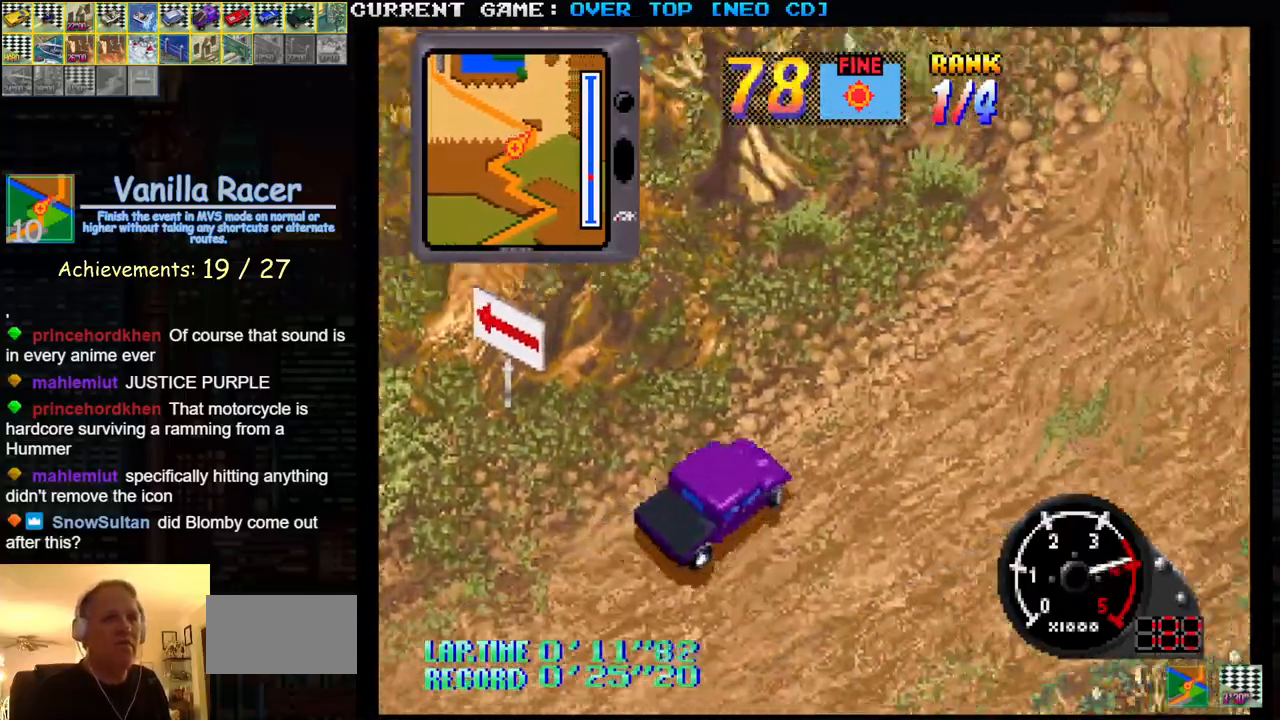
{"buttons": ["SQUARE"], "left_stick": "left", "events": [[133, "left_stick", "center"], [267, "left_stick", "left"], [333, "SQUARE", "down"], [400, "SQUARE", "up"], [433, "SQUARE", "down"]]}
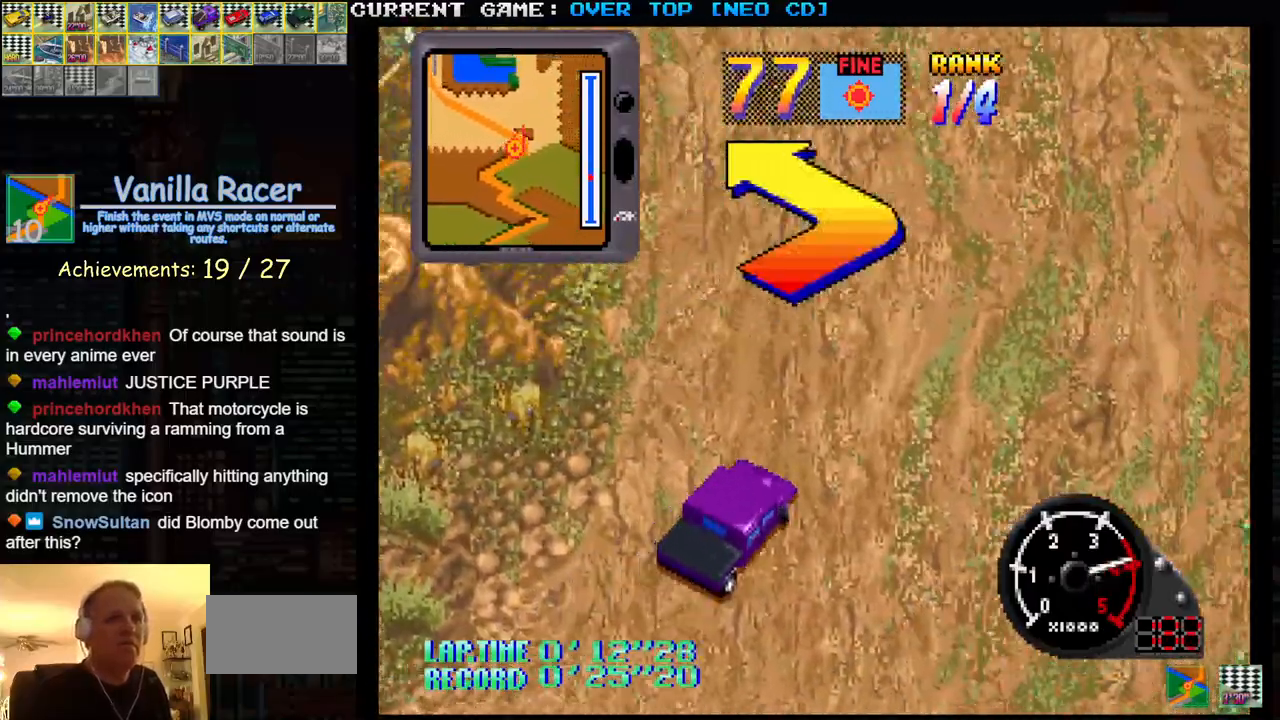
{"buttons": [], "left_stick": "left", "events": [[467, "SQUARE", "up"]]}
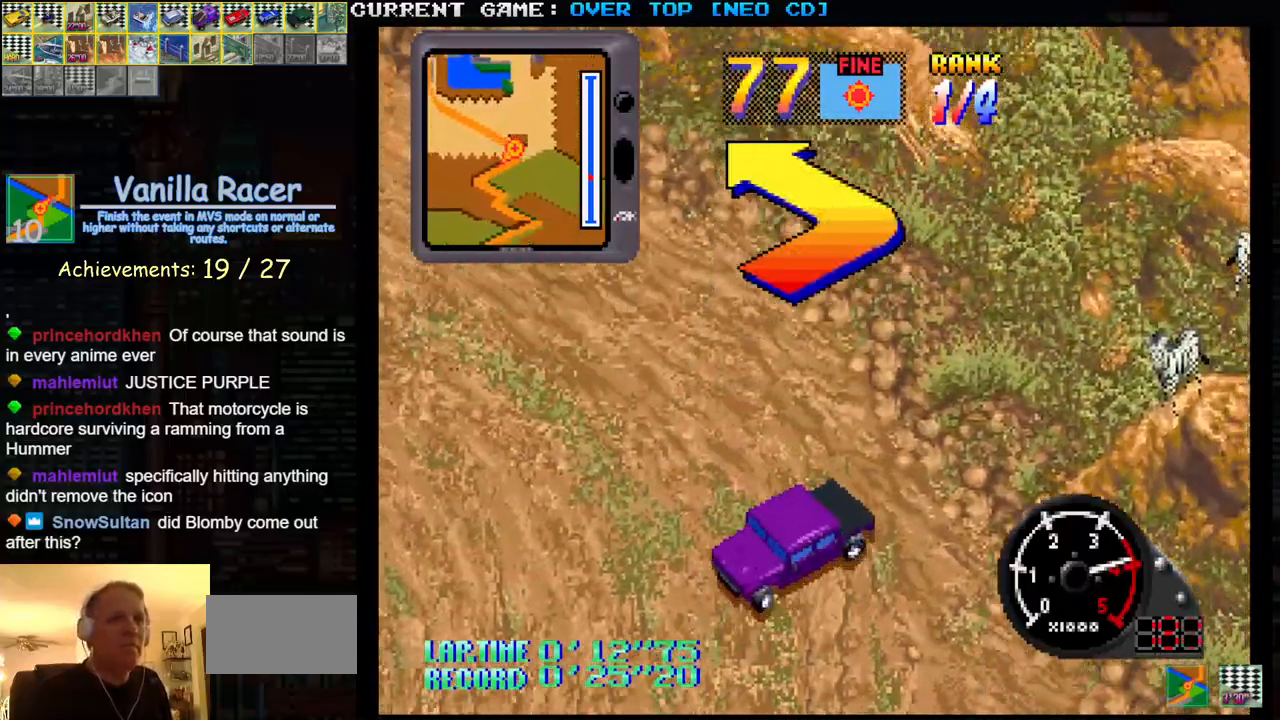
{"buttons": ["SQUARE"], "left_stick": "right", "events": [[33, "left_stick", "center"], [150, "SQUARE", "down"], [183, "left_stick", "left"], [367, "left_stick", "center"], [500, "left_stick", "right"]]}